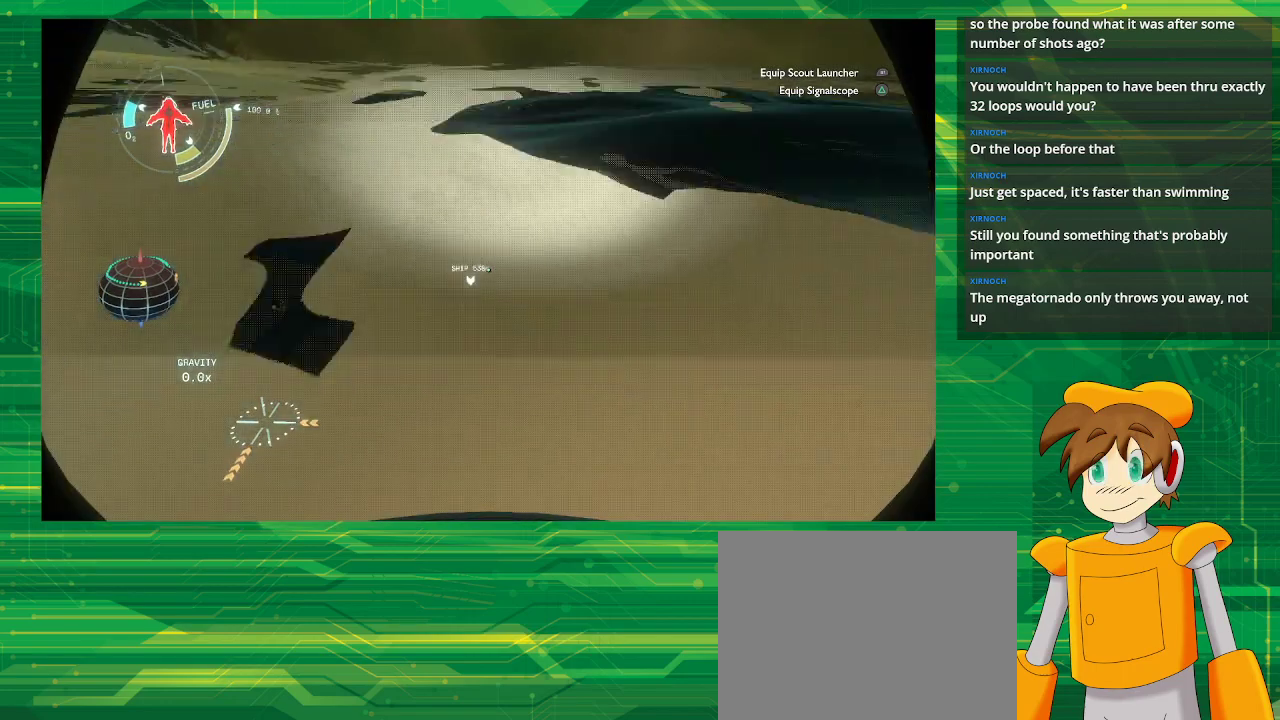
Gameplay with a controller (PlayStation layout); each line is a JSON object with the inputs held at the frame after it. "events" lists button and stick changes between this image and that frame as [ms after this image, input, new state], when the widget could be followed in between. Not read: L3 R3.
{"buttons": [], "left_stick": "up-left", "right_stick": "center", "events": []}
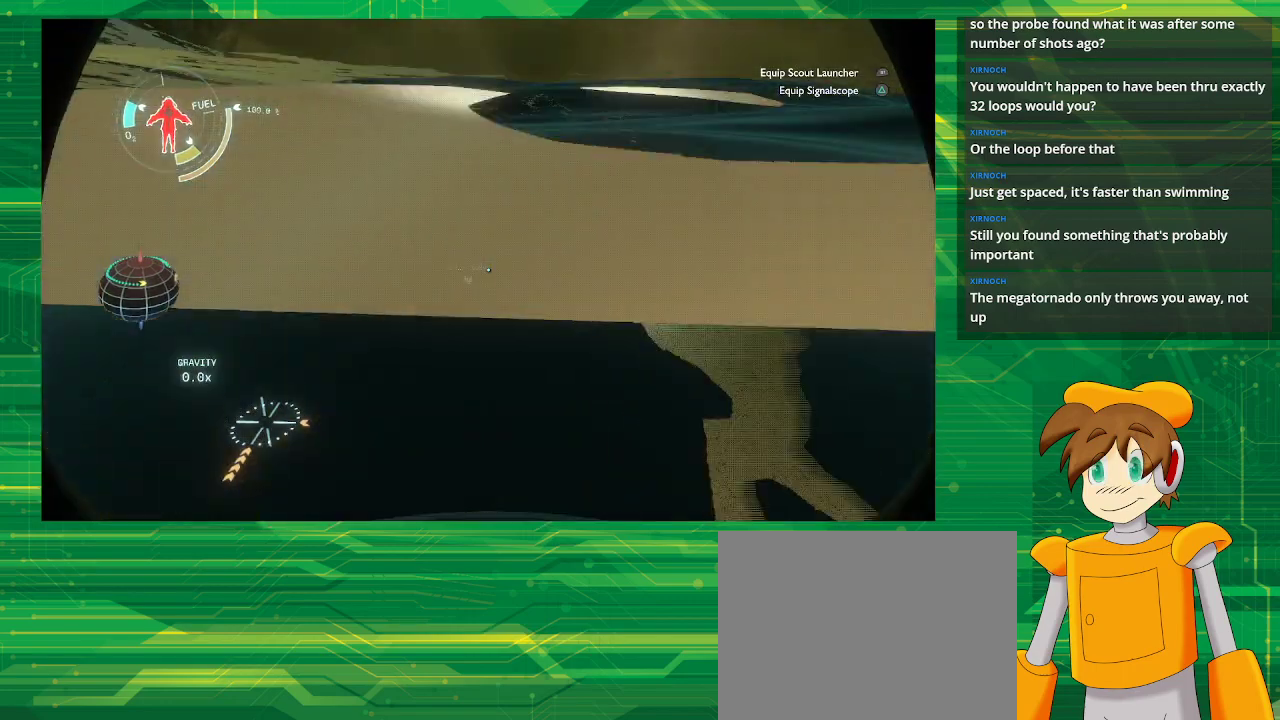
{"buttons": ["CROSS", "R2"], "left_stick": "up-left", "right_stick": "center", "events": [[200, "CROSS", "down"], [333, "R2", "down"]]}
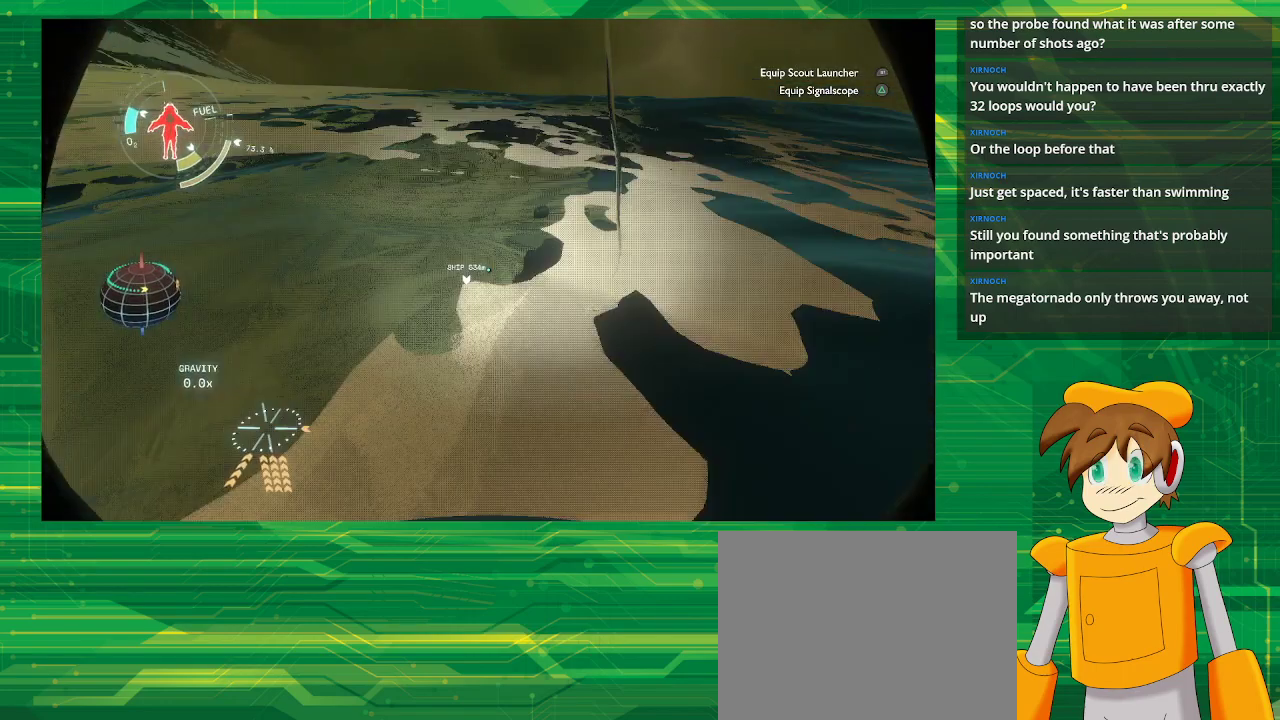
{"buttons": ["CROSS", "R2"], "left_stick": "up", "right_stick": "center", "events": [[133, "left_stick", "up"]]}
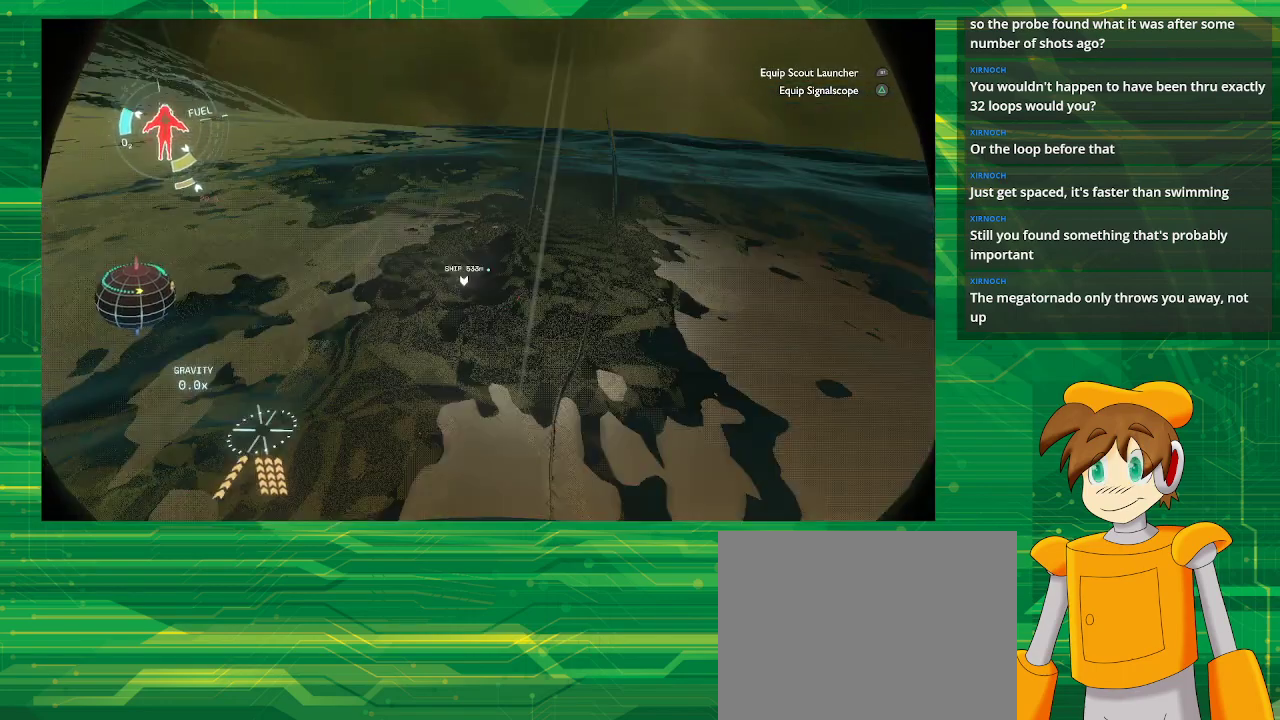
{"buttons": ["CROSS", "R2"], "left_stick": "up", "right_stick": "center", "events": []}
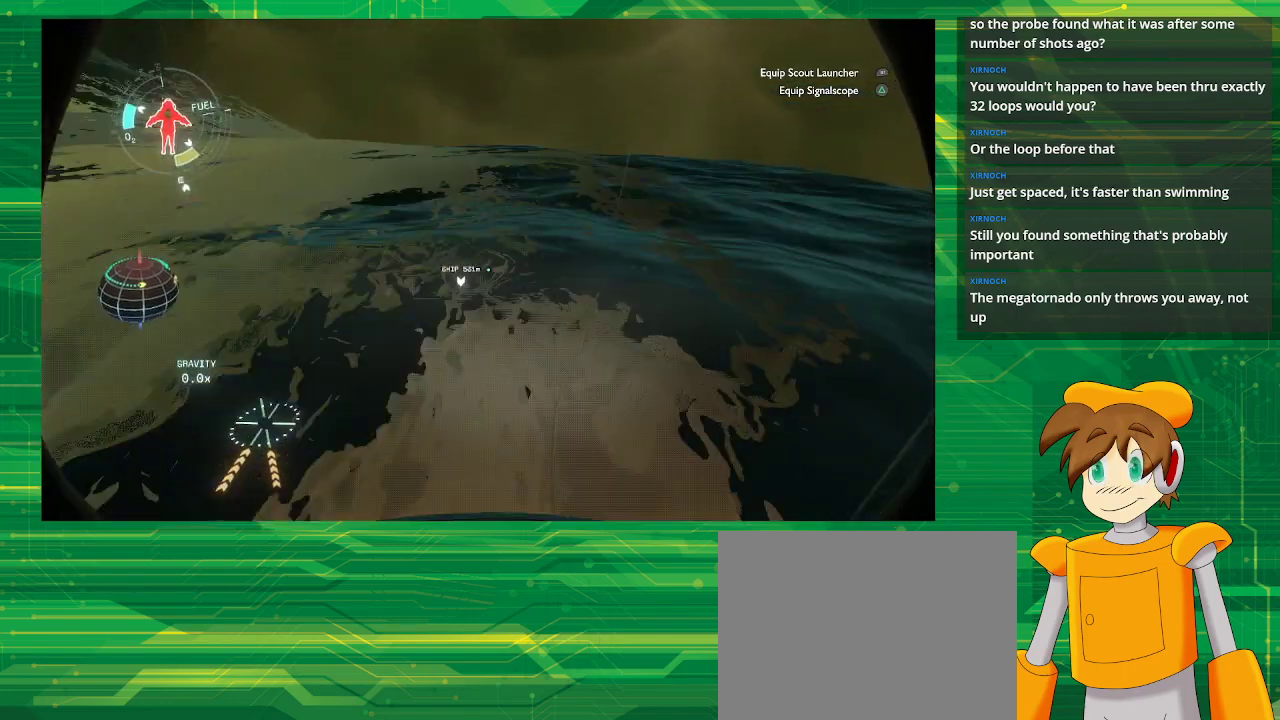
{"buttons": ["CROSS", "R2"], "left_stick": "up", "right_stick": "center", "events": []}
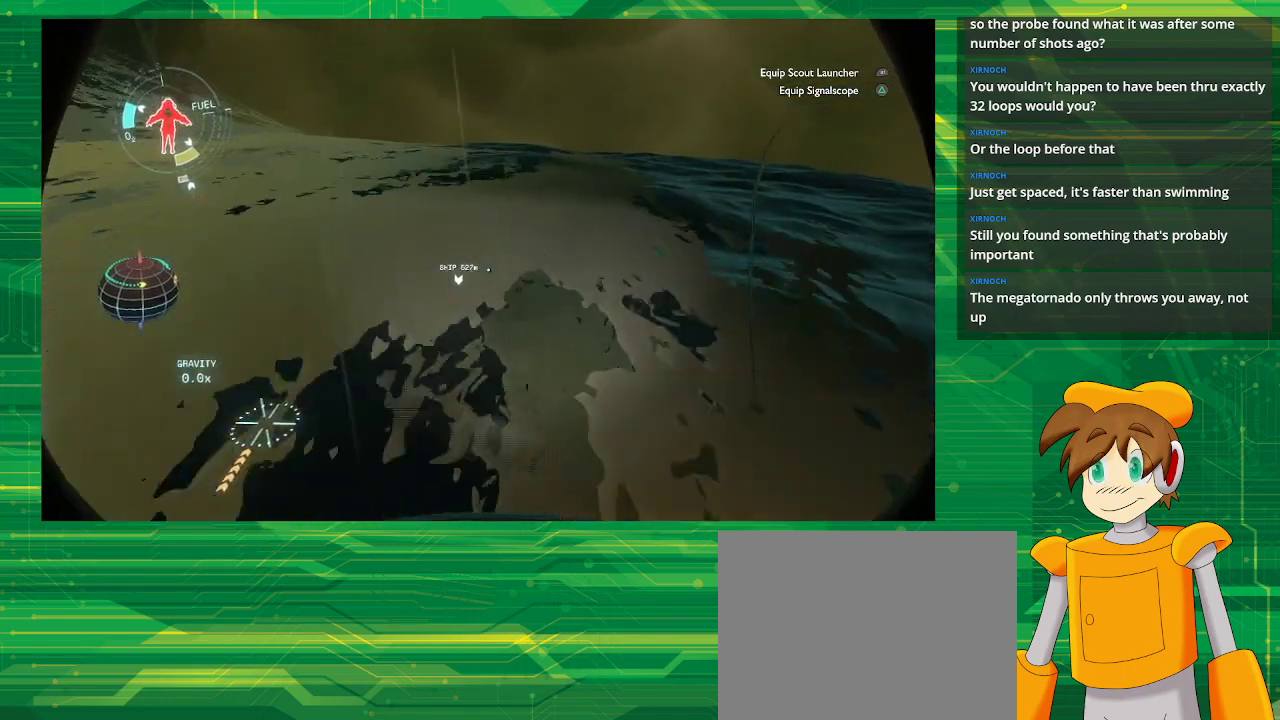
{"buttons": [], "left_stick": "up", "right_stick": "center", "events": [[67, "CROSS", "up"], [67, "R2", "up"]]}
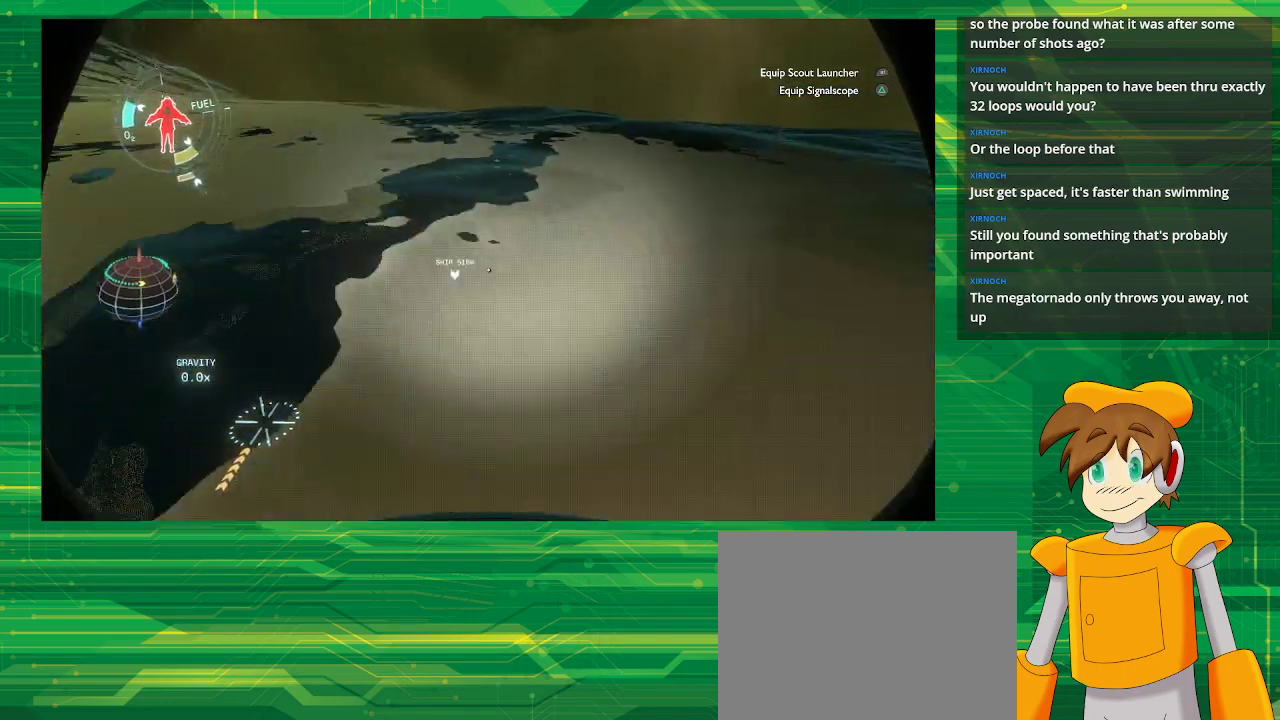
{"buttons": [], "left_stick": "up", "right_stick": "center", "events": []}
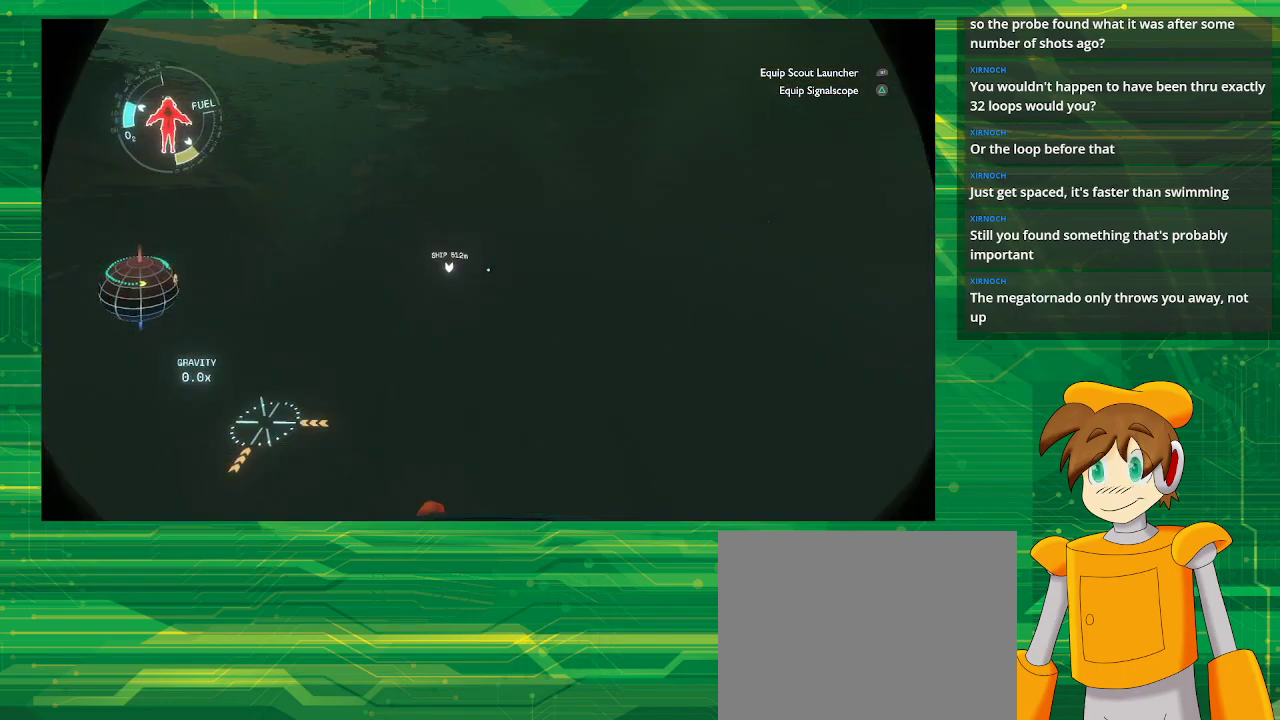
{"buttons": [], "left_stick": "up-left", "right_stick": "center", "events": [[67, "left_stick", "up-left"]]}
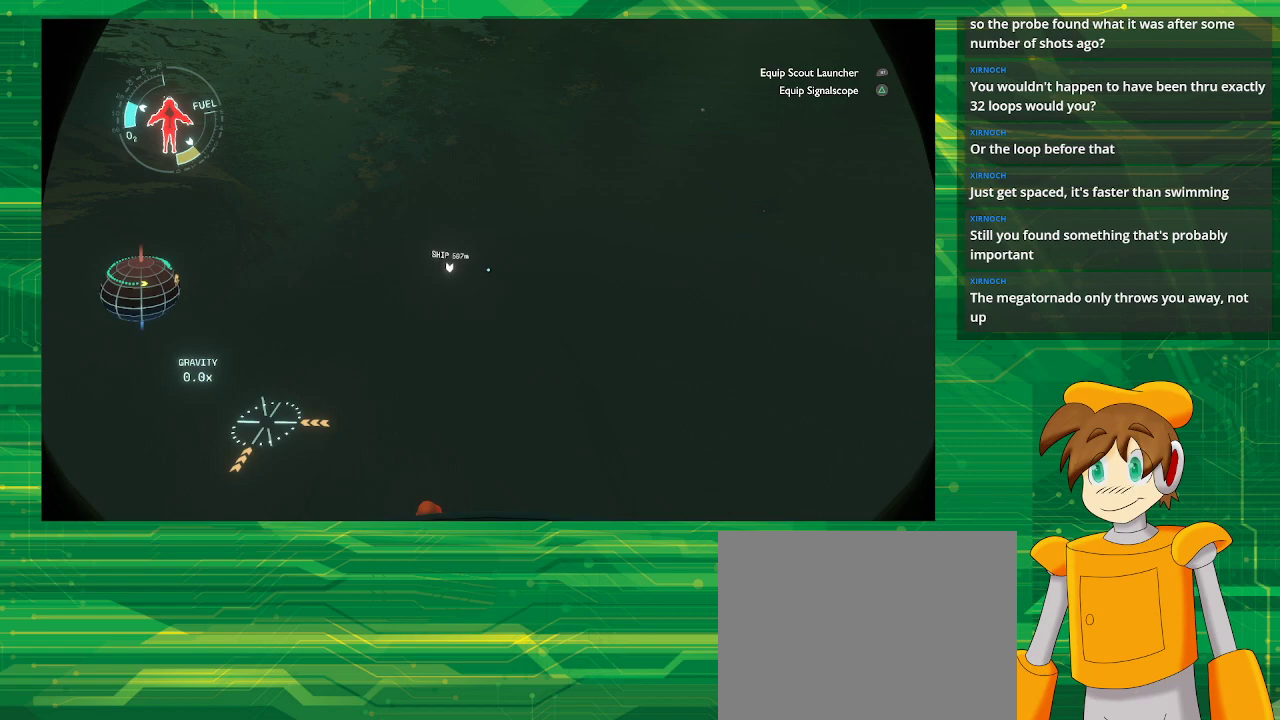
{"buttons": [], "left_stick": "up-left", "right_stick": "center", "events": []}
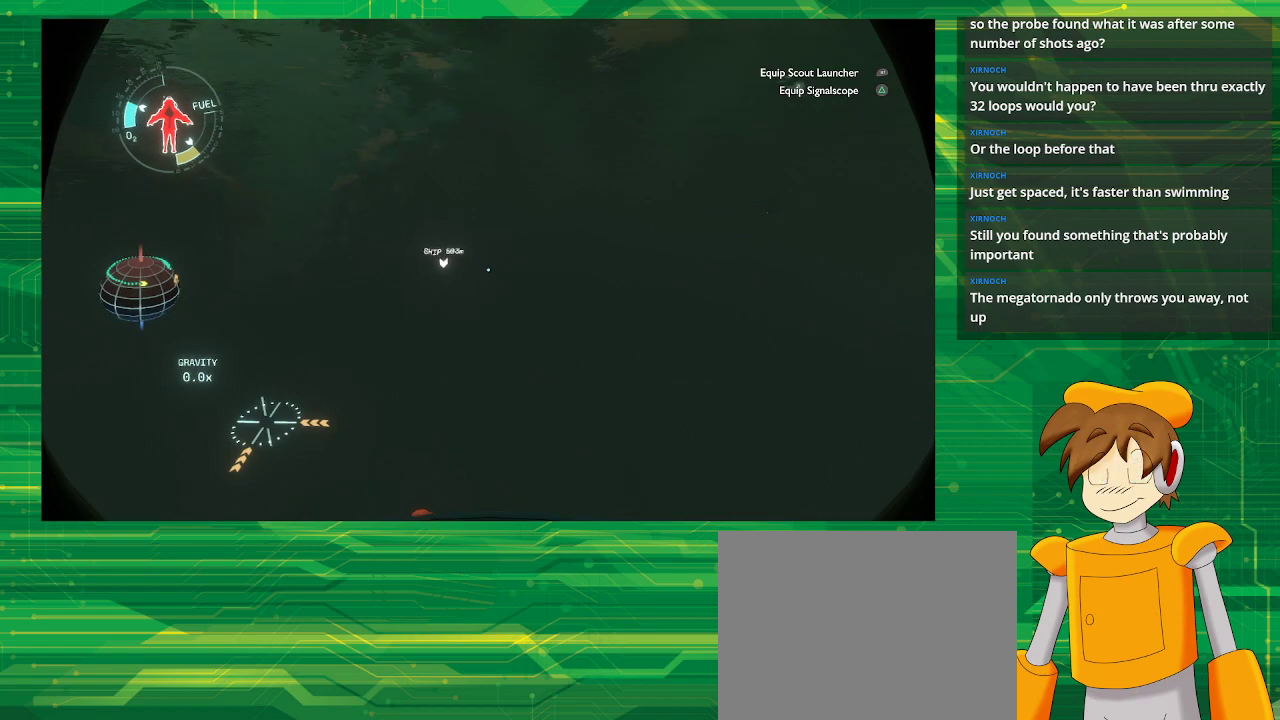
{"buttons": [], "left_stick": "up-left", "right_stick": "center", "events": []}
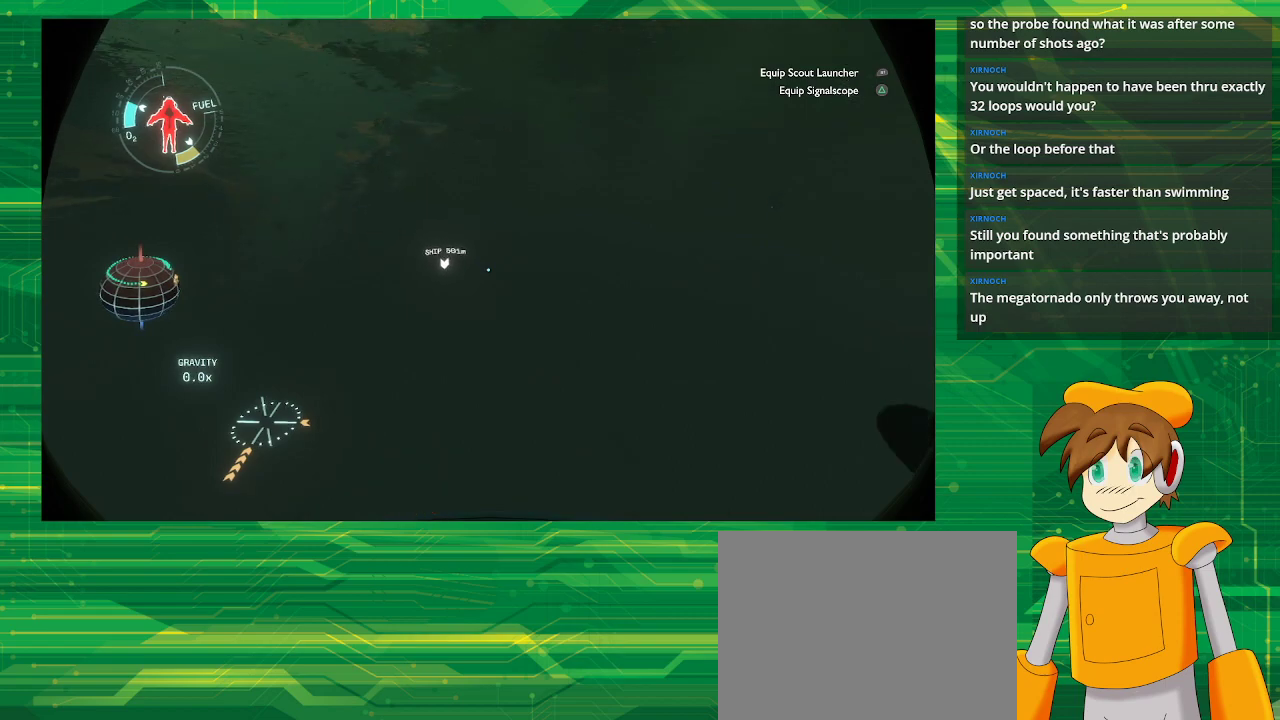
{"buttons": [], "left_stick": "up", "right_stick": "down", "events": [[267, "left_stick", "up"], [467, "right_stick", "down"]]}
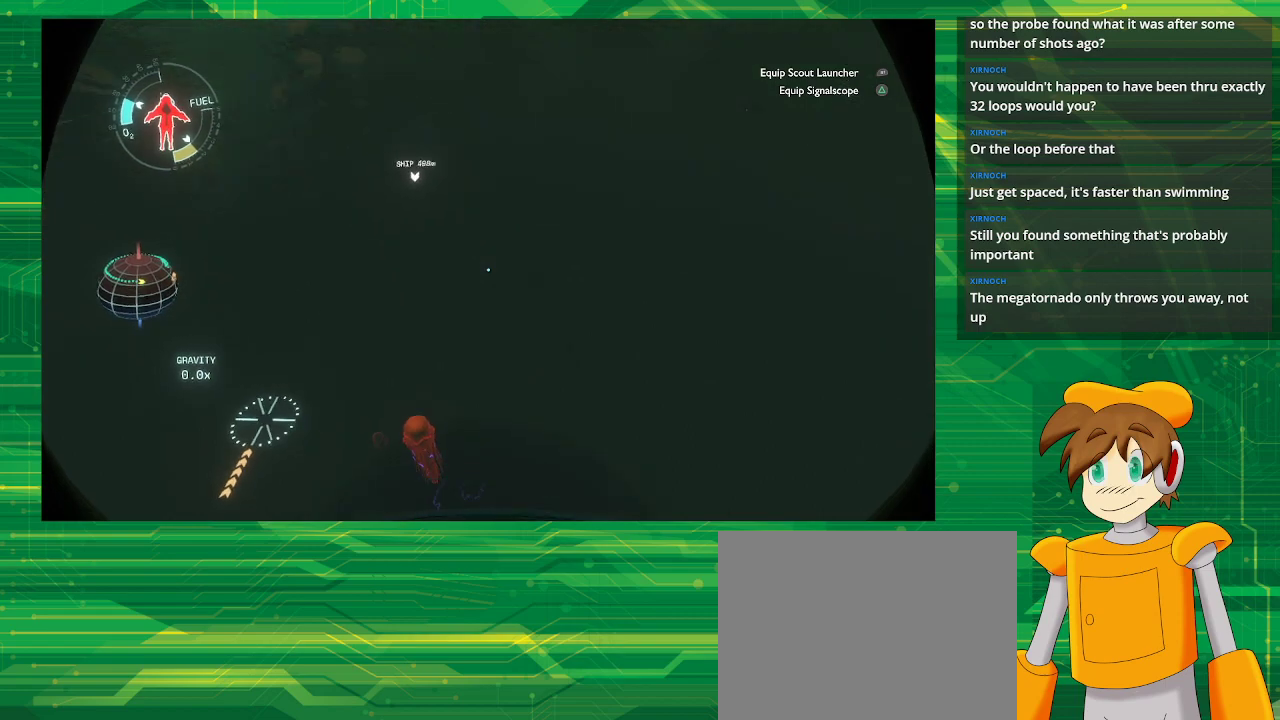
{"buttons": [], "left_stick": "up", "right_stick": "up", "events": [[400, "right_stick", "center"], [467, "right_stick", "up"]]}
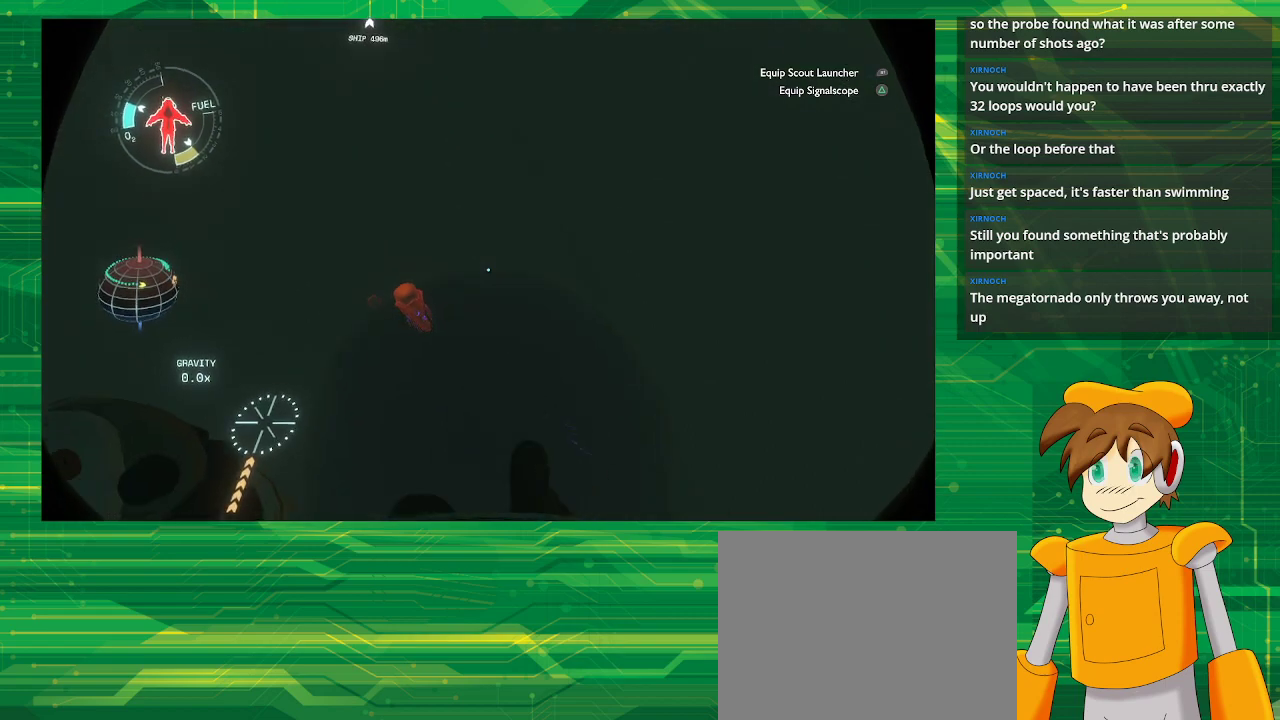
{"buttons": [], "left_stick": "up", "right_stick": "center", "events": [[333, "right_stick", "center"]]}
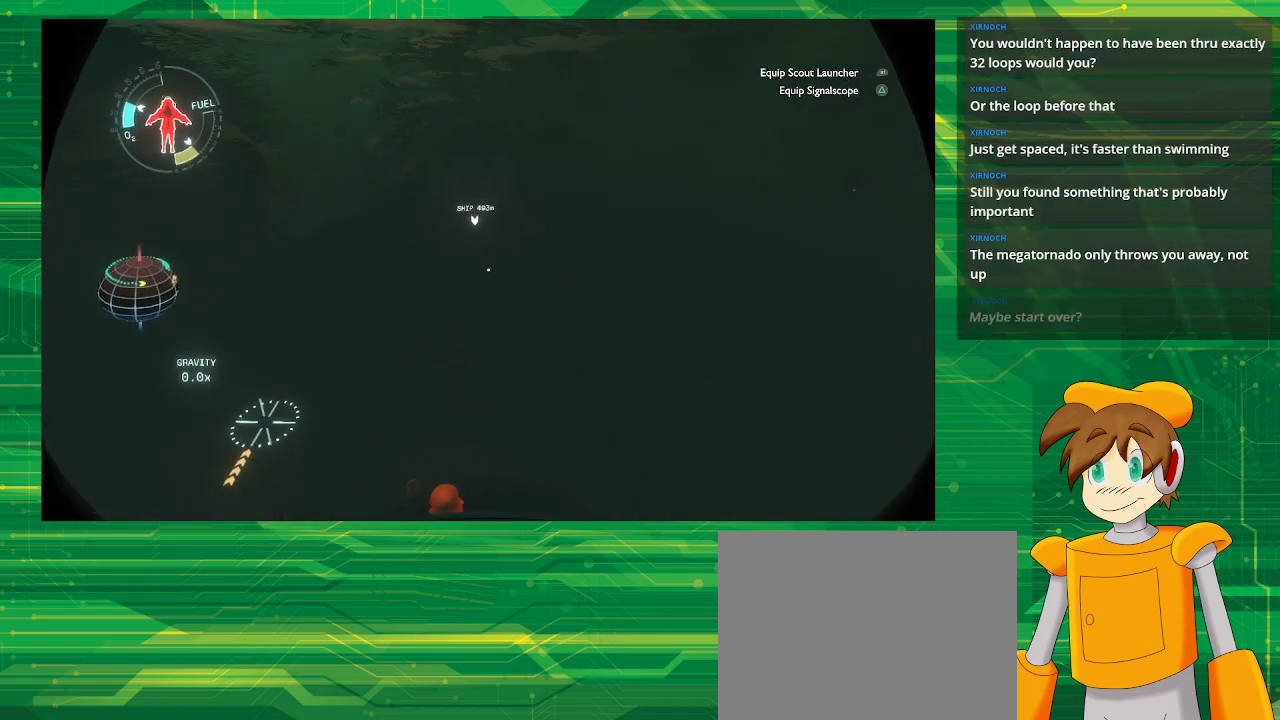
{"buttons": [], "left_stick": "up", "right_stick": "up-left", "events": [[300, "right_stick", "up"], [383, "right_stick", "up-left"]]}
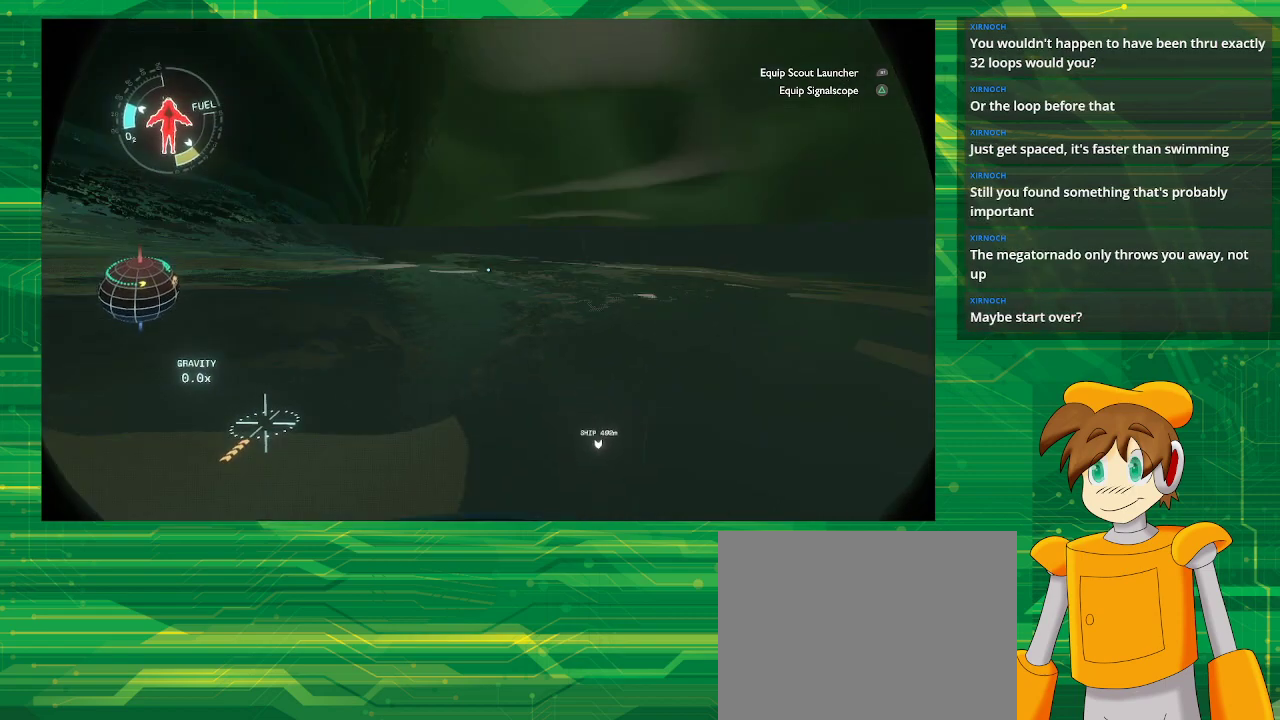
{"buttons": [], "left_stick": "up", "right_stick": "center", "events": [[50, "right_stick", "center"]]}
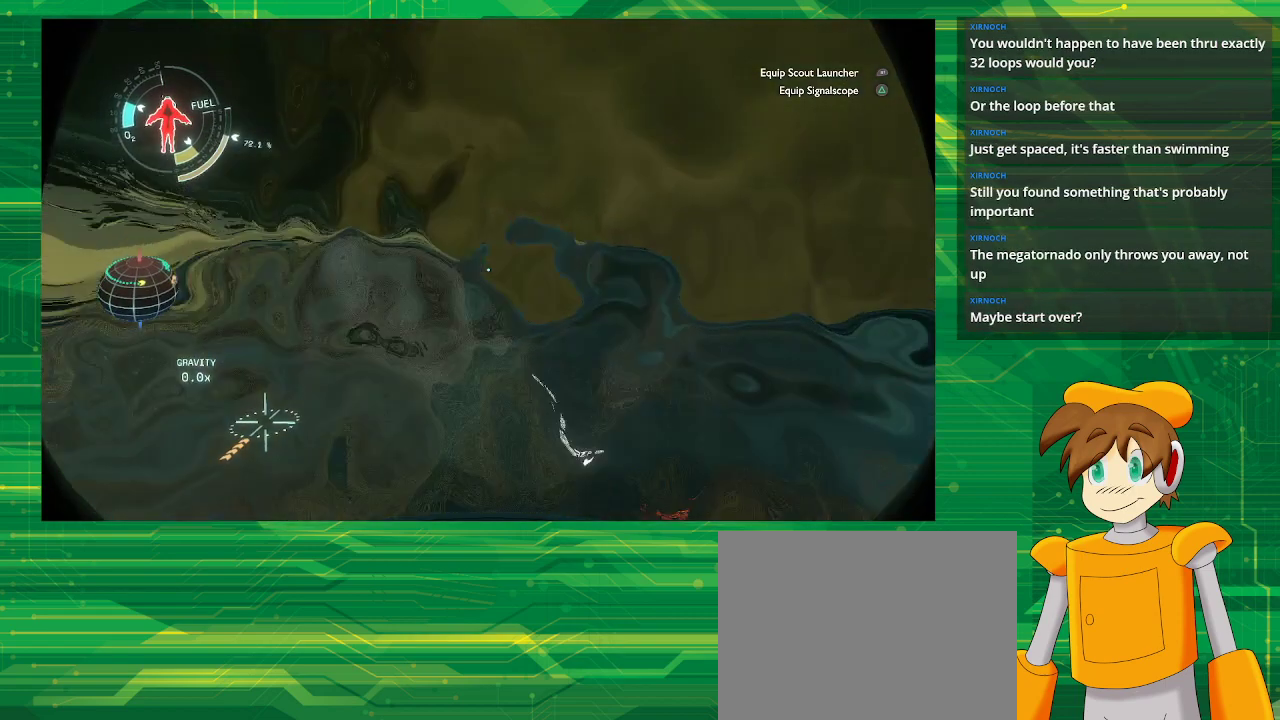
{"buttons": [], "left_stick": "up", "right_stick": "center", "events": []}
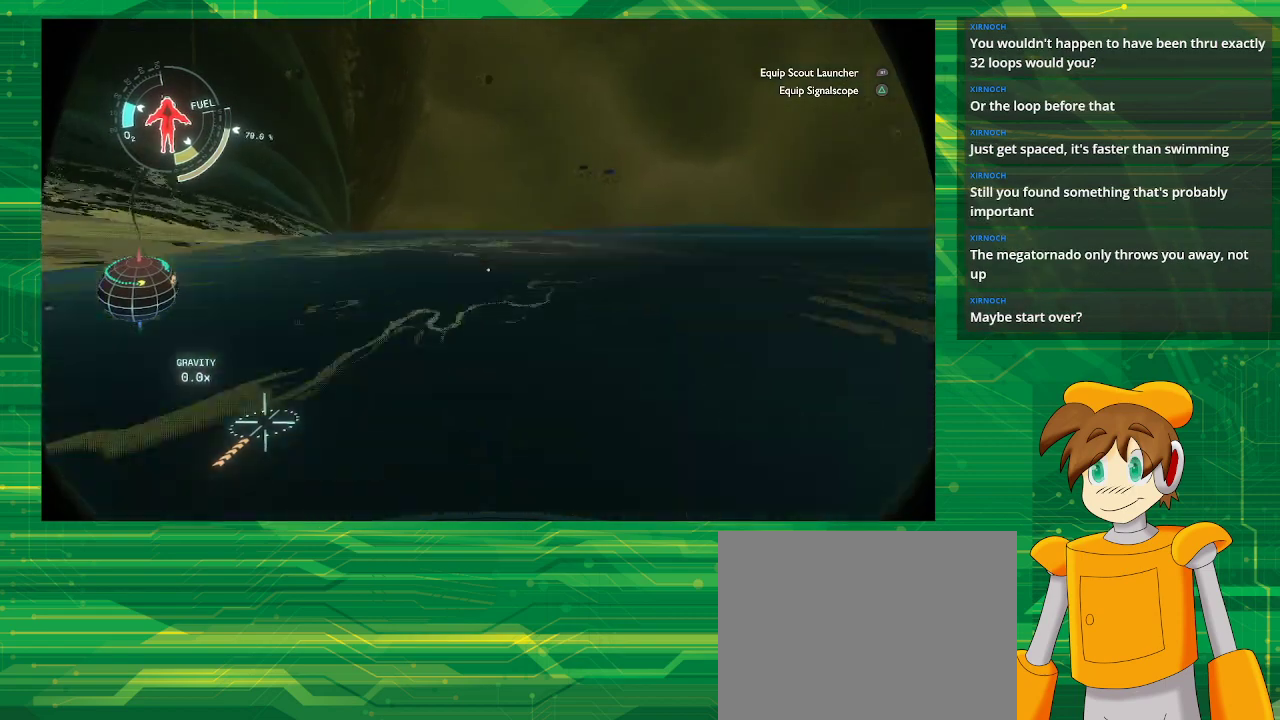
{"buttons": [], "left_stick": "up", "right_stick": "center", "events": []}
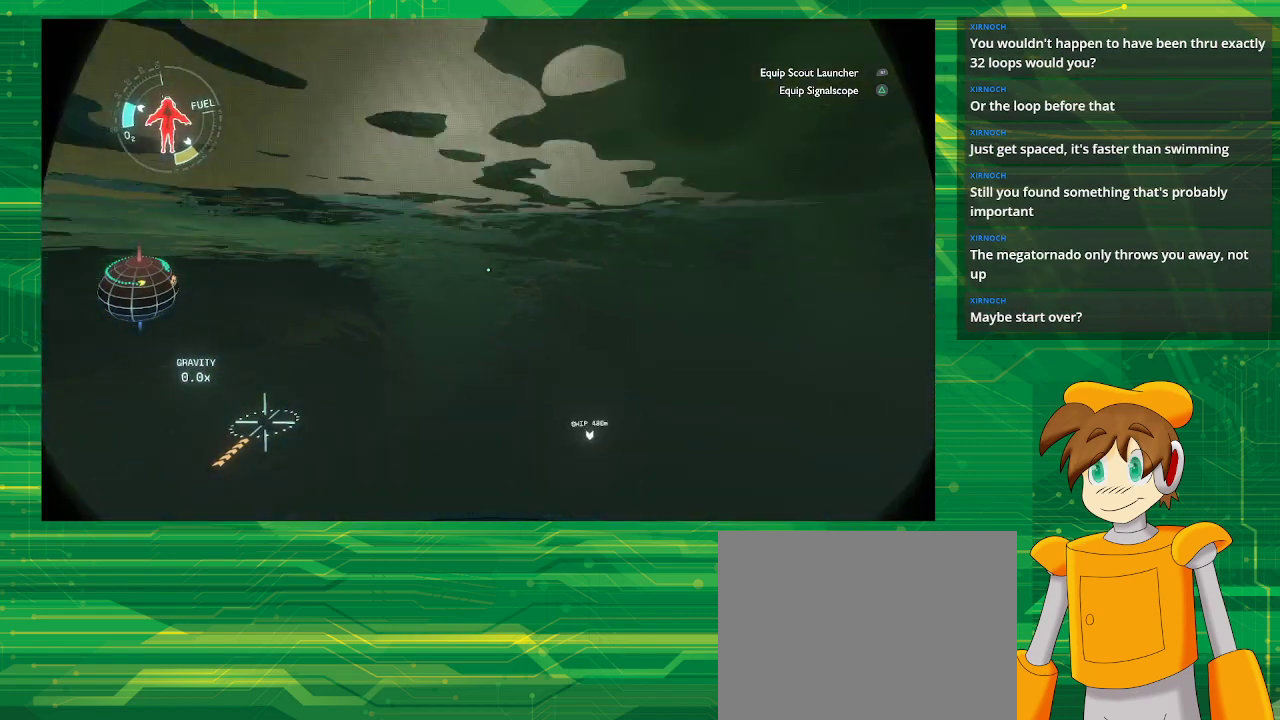
{"buttons": [], "left_stick": "up", "right_stick": "center", "events": []}
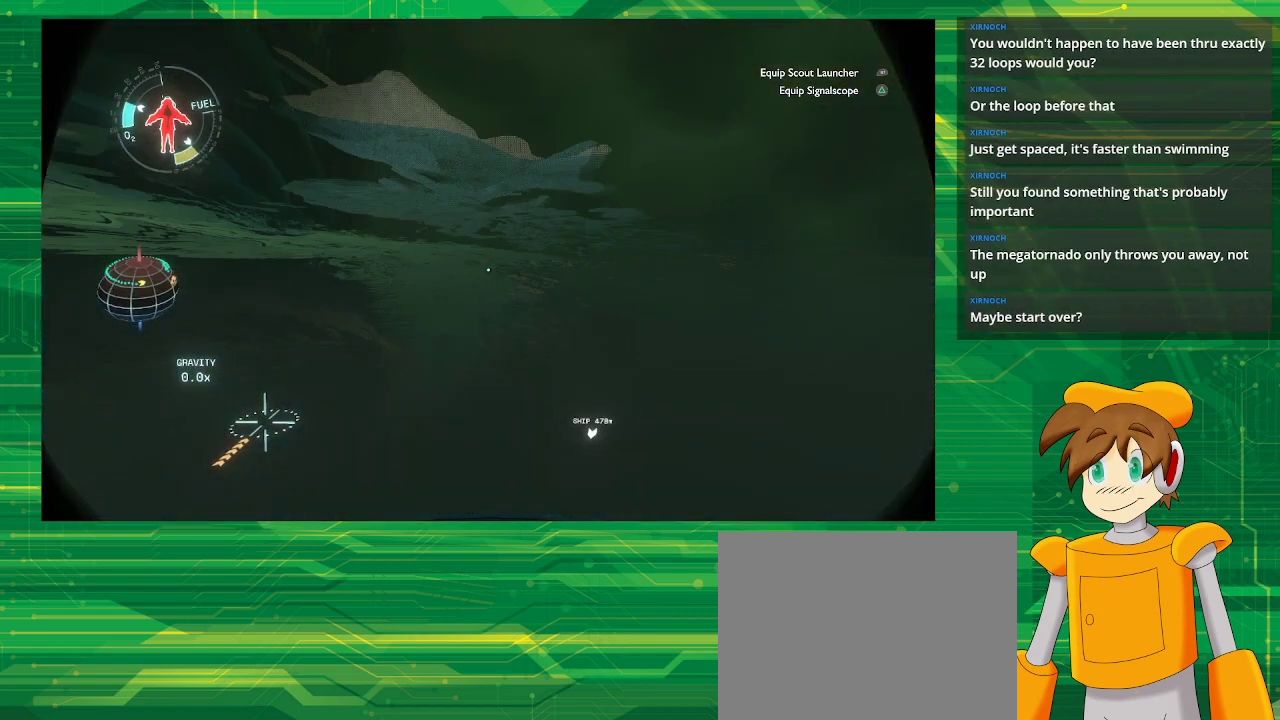
{"buttons": [], "left_stick": "up", "right_stick": "center", "events": []}
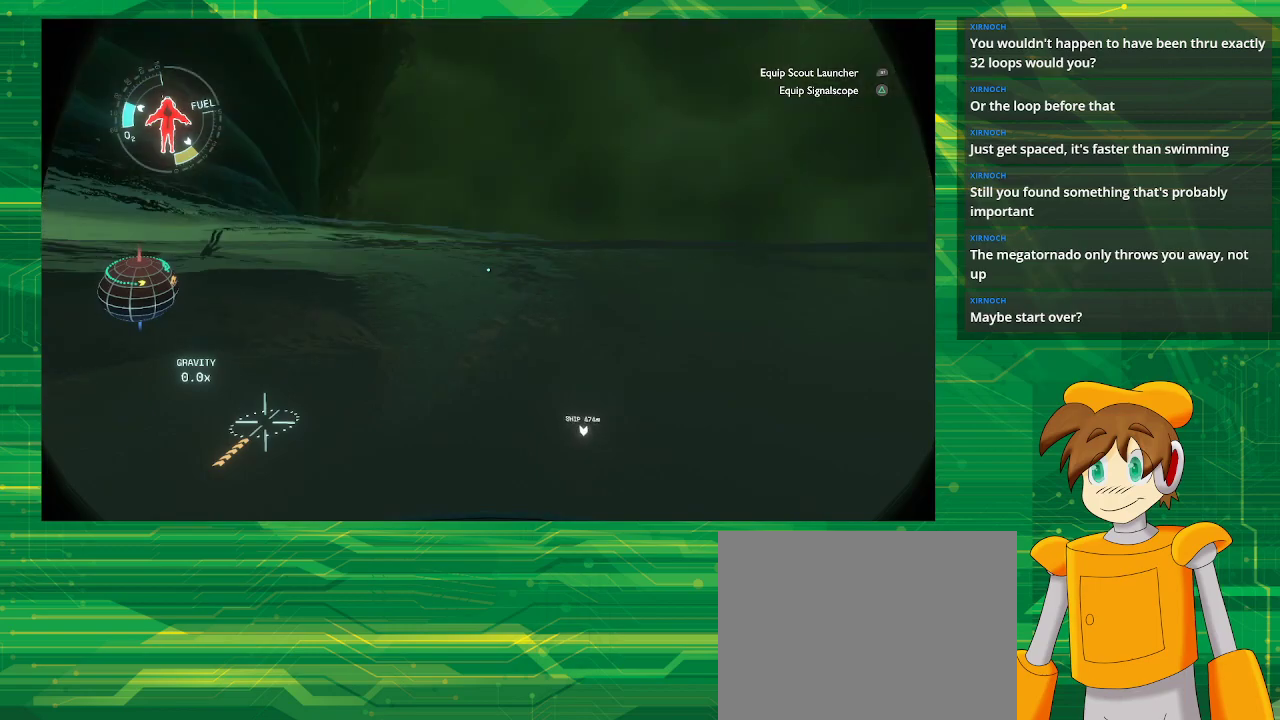
{"buttons": [], "left_stick": "up", "right_stick": "center", "events": []}
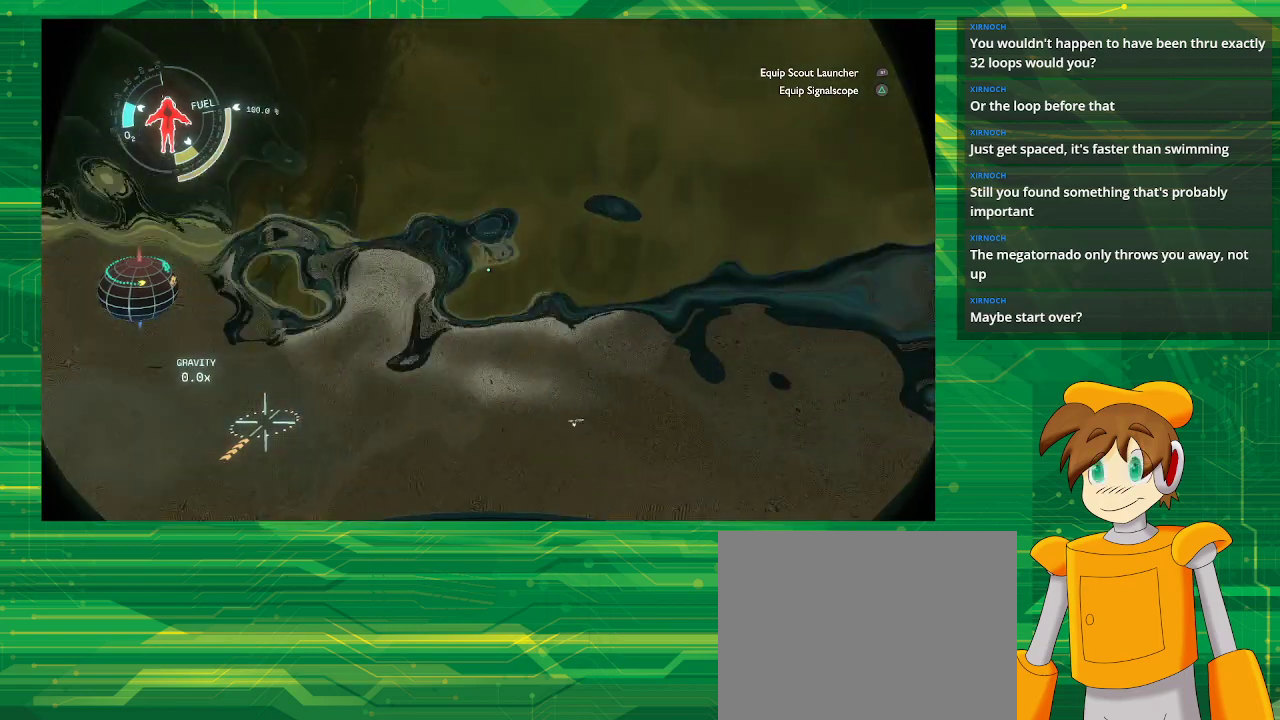
{"buttons": [], "left_stick": "up-left", "right_stick": "center", "events": [[283, "left_stick", "up-left"]]}
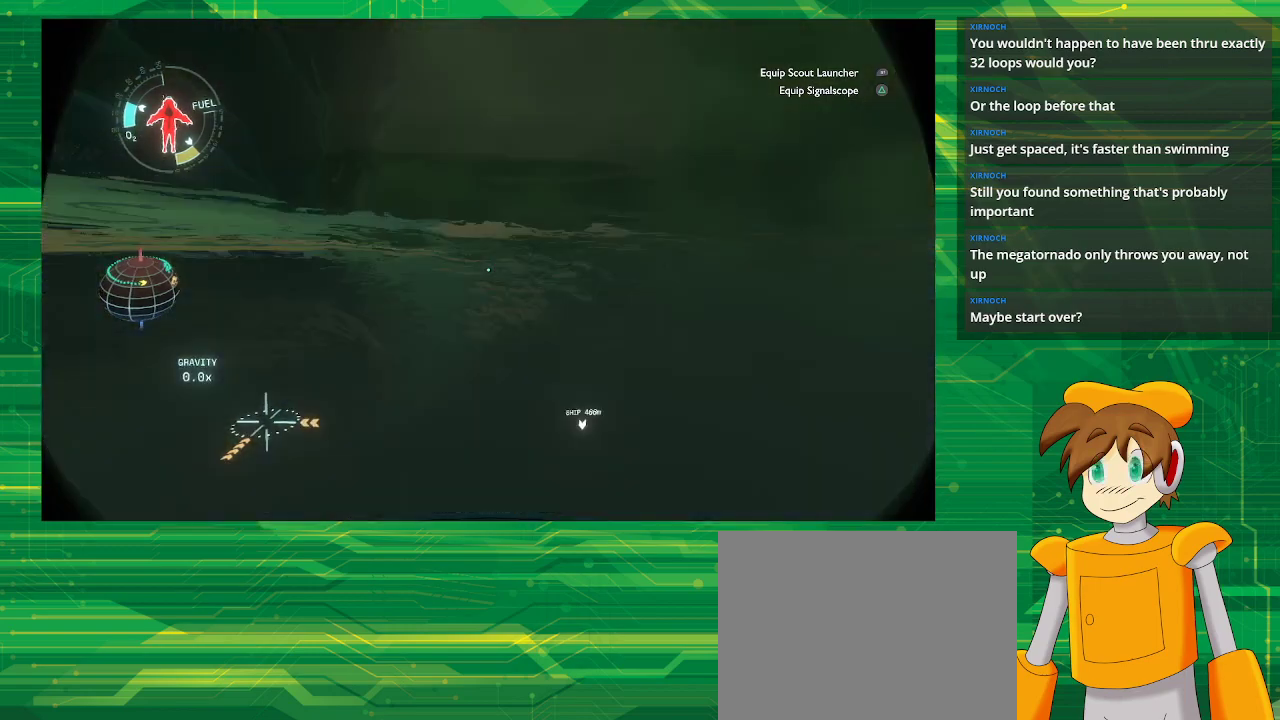
{"buttons": [], "left_stick": "up-left", "right_stick": "center", "events": [[183, "right_stick", "left"], [333, "right_stick", "center"]]}
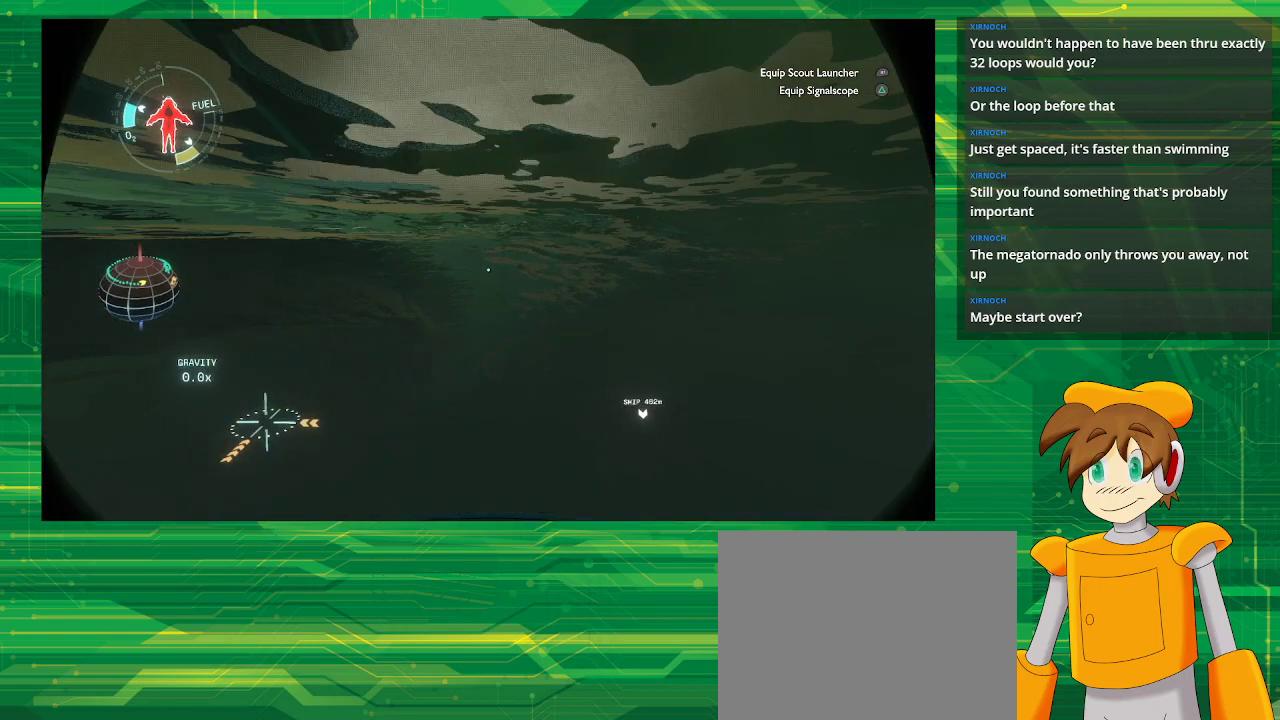
{"buttons": [], "left_stick": "up-left", "right_stick": "center", "events": []}
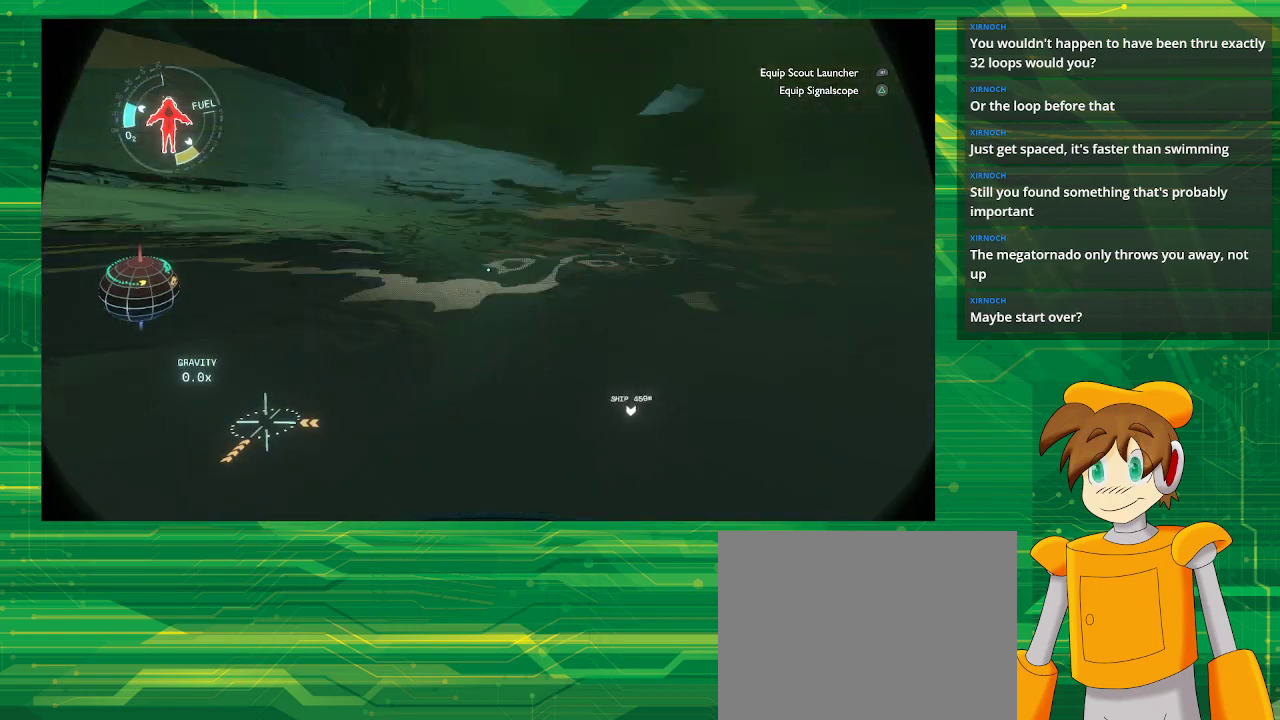
{"buttons": [], "left_stick": "up-left", "right_stick": "center", "events": []}
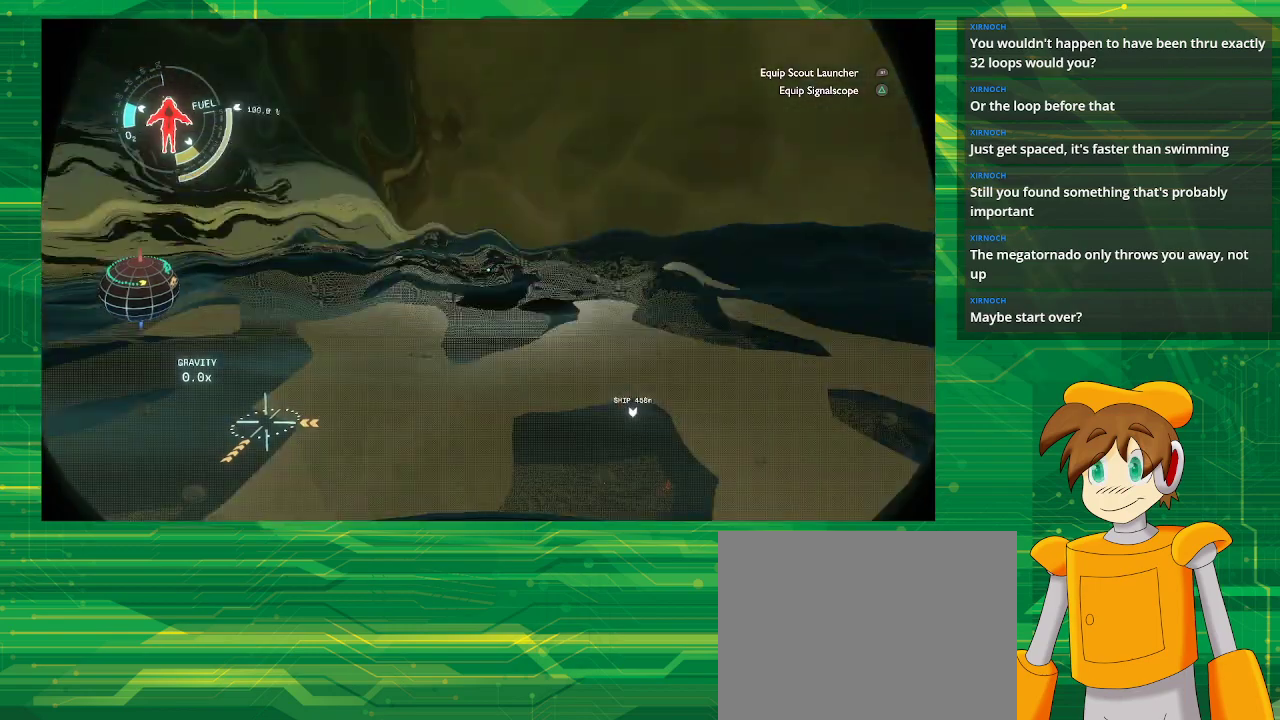
{"buttons": [], "left_stick": "up-left", "right_stick": "center", "events": [[167, "right_stick", "left"], [483, "right_stick", "center"]]}
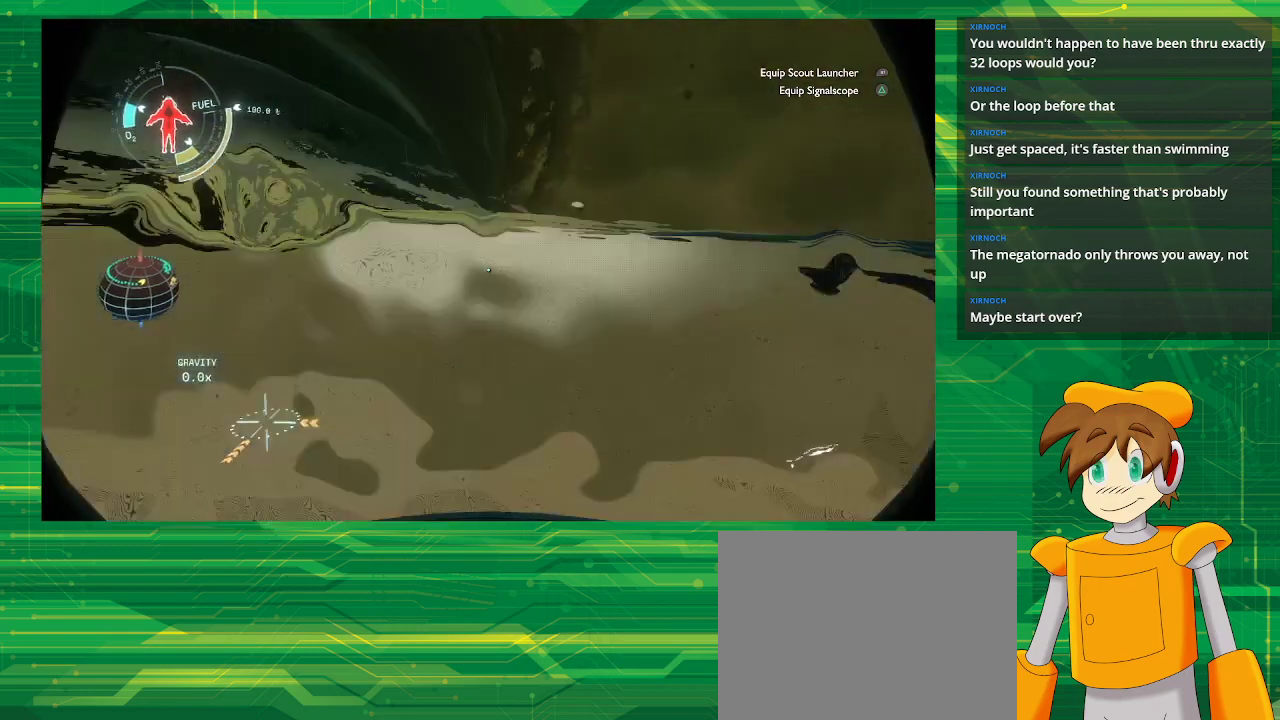
{"buttons": [], "left_stick": "up-left", "right_stick": "left", "events": [[133, "right_stick", "left"]]}
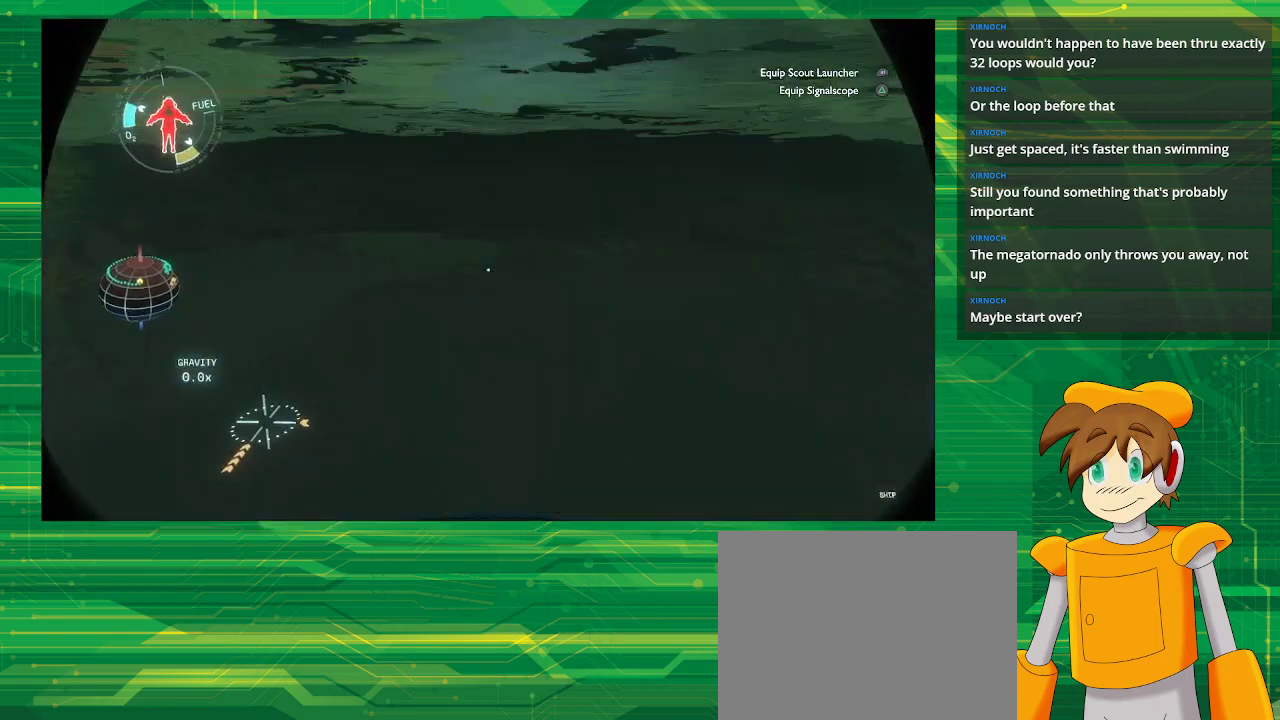
{"buttons": [], "left_stick": "up", "right_stick": "center", "events": [[250, "left_stick", "up"], [250, "right_stick", "center"]]}
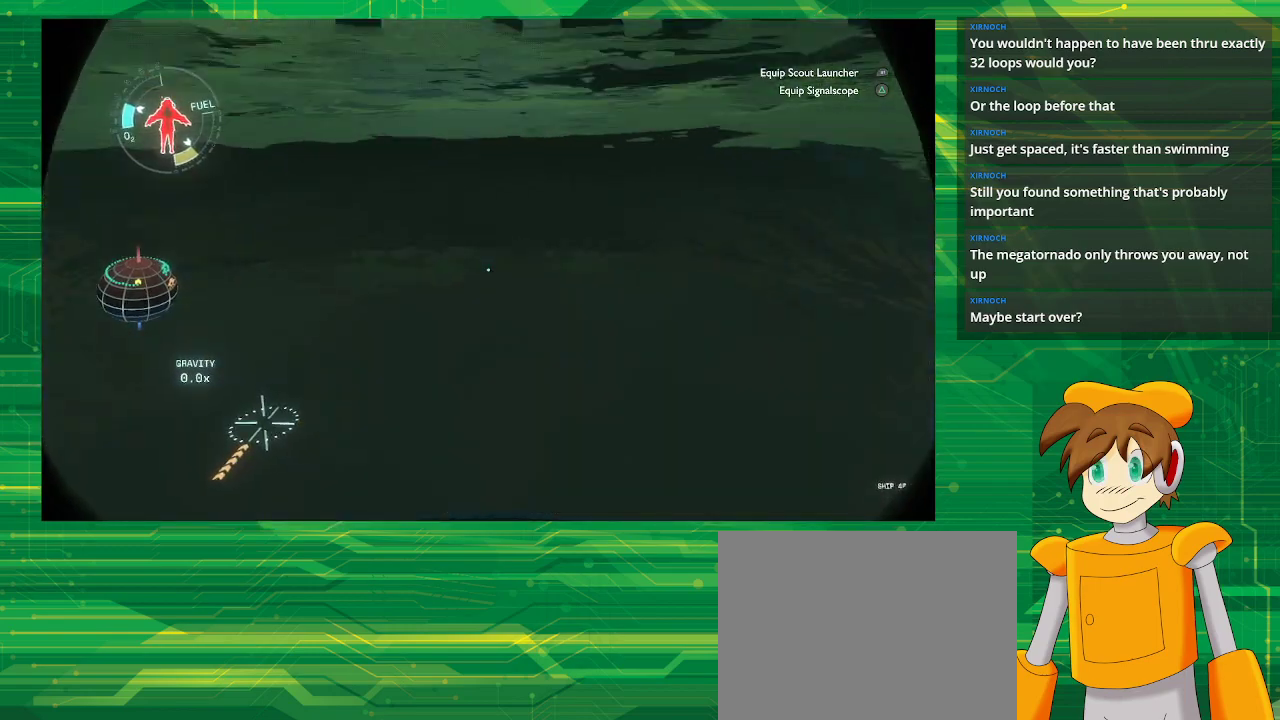
{"buttons": [], "left_stick": "up", "right_stick": "center", "events": [[33, "right_stick", "up-right"], [217, "right_stick", "center"]]}
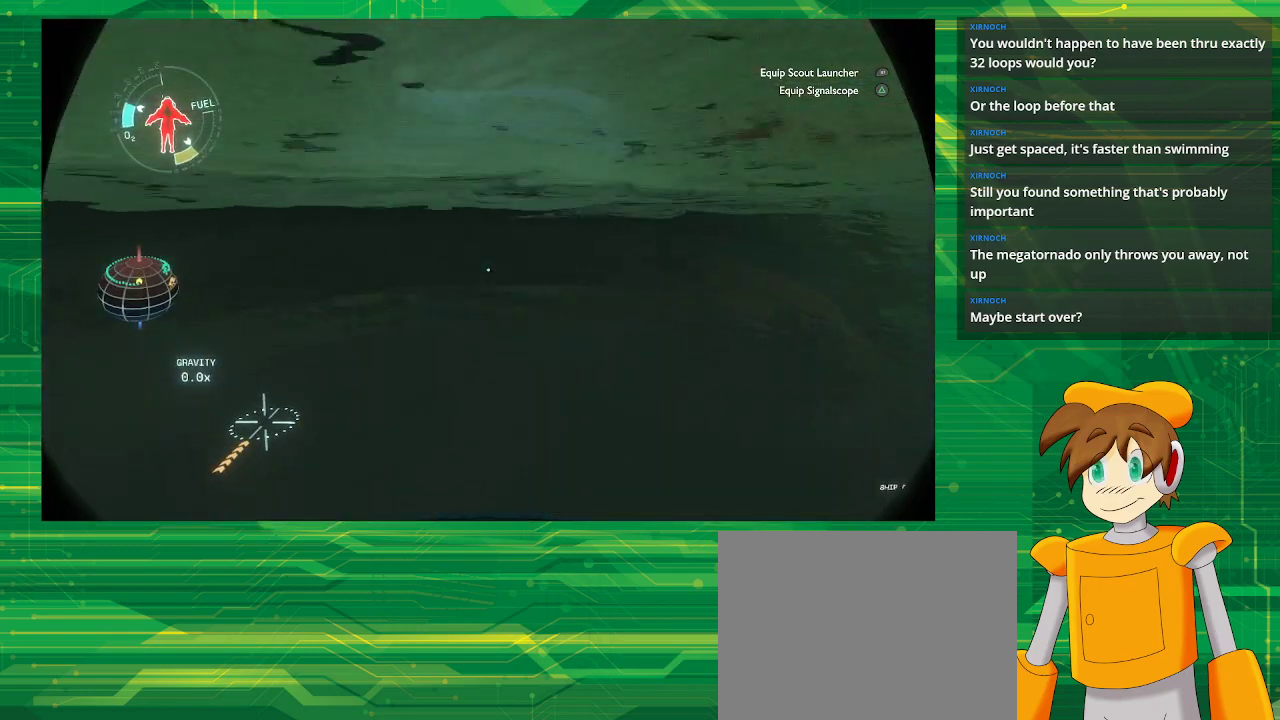
{"buttons": ["CROSS", "R2"], "left_stick": "up", "right_stick": "center", "events": [[250, "R2", "down"], [350, "CROSS", "down"]]}